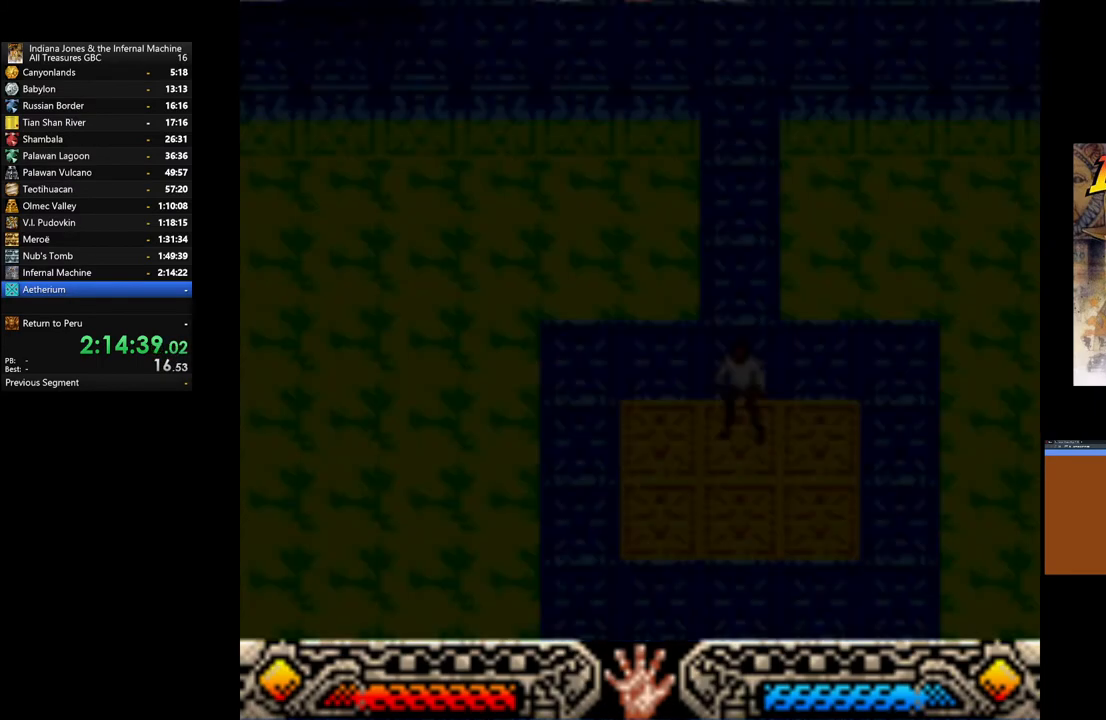
Gameplay with a controller (Xbox layout); each line is a JSON object with the inputs held at the frame after it. "events" lists button and stick changes between this image and that frame as [ms after this image, input, new state], when the widget could be followed in between.
{"buttons": ["A"], "left_stick": "center", "right_stick": "center", "events": [[100, "A", "up"], [467, "A", "down"]]}
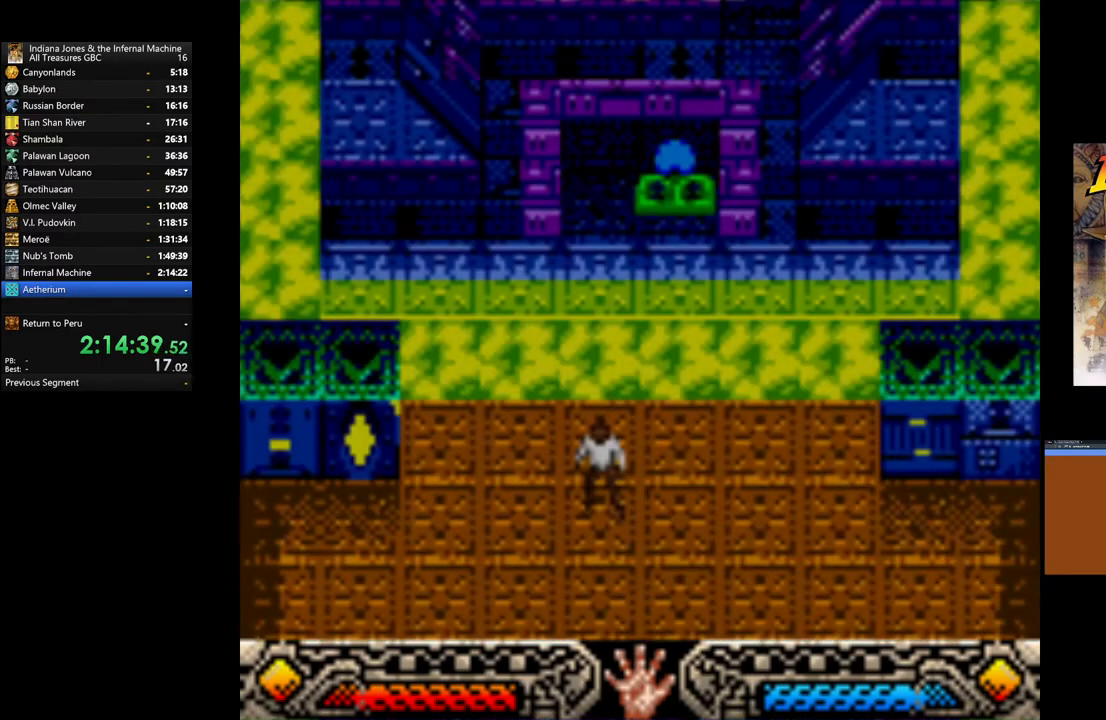
{"buttons": [], "left_stick": "center", "right_stick": "center", "events": [[67, "A", "up"]]}
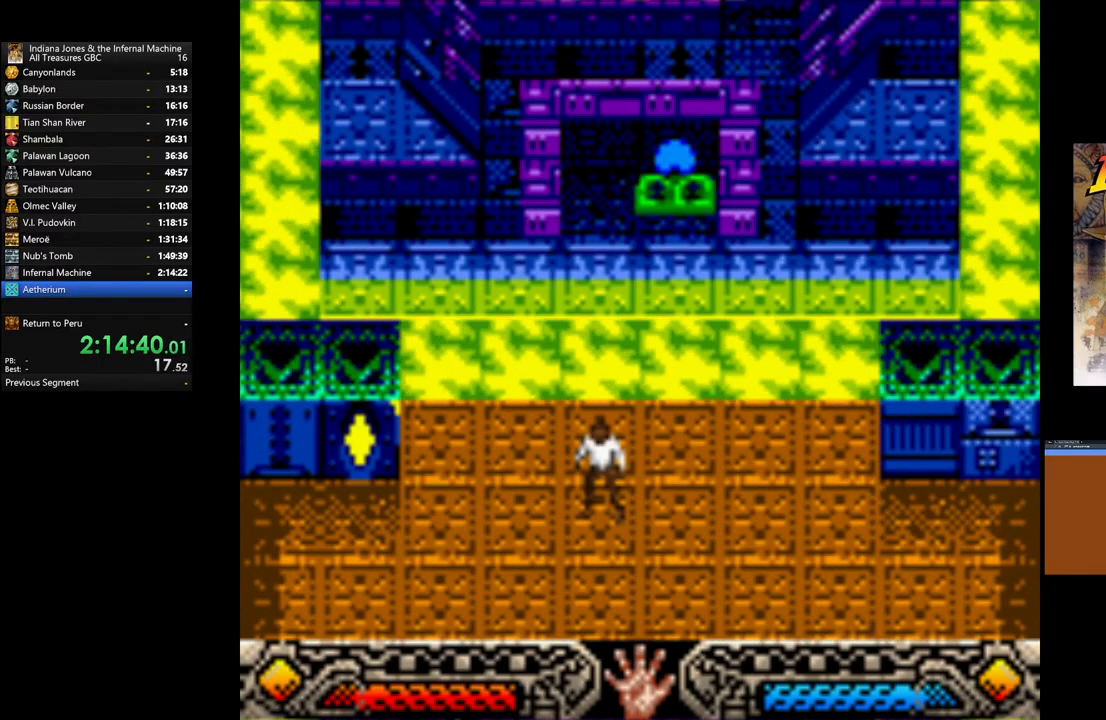
{"buttons": [], "left_stick": "center", "right_stick": "center", "events": [[117, "A", "down"], [183, "A", "up"], [317, "A", "down"], [367, "A", "up"]]}
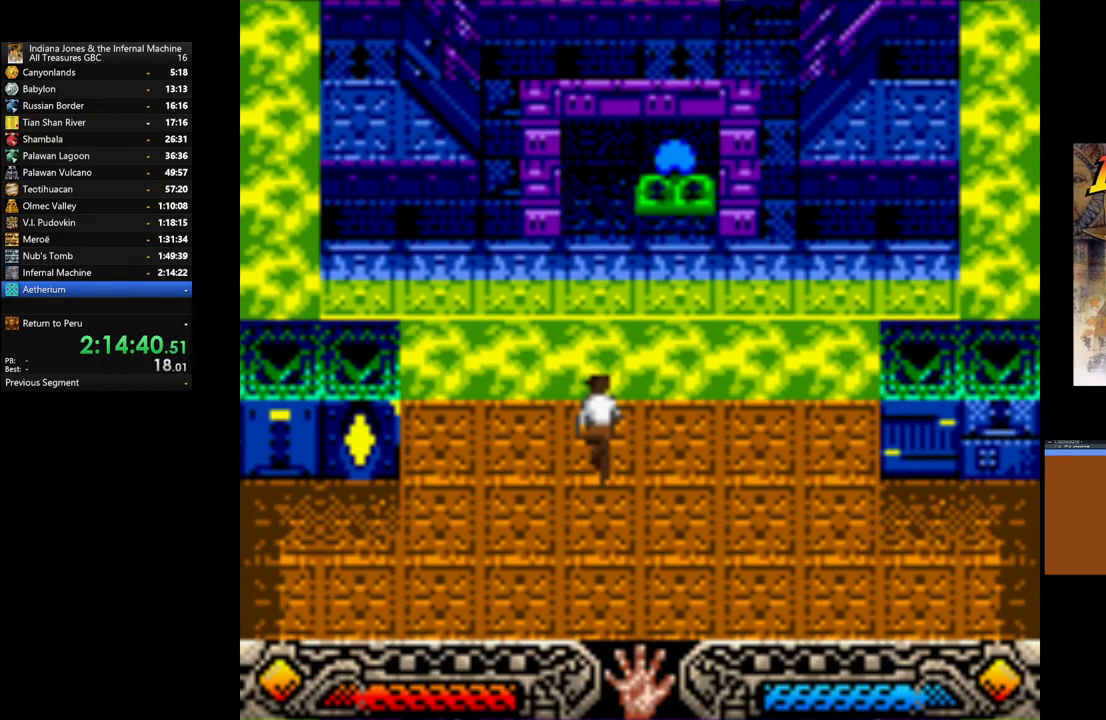
{"buttons": ["A"], "left_stick": "center", "right_stick": "center", "events": [[300, "SELECT", "down"], [450, "SELECT", "up"], [483, "A", "down"]]}
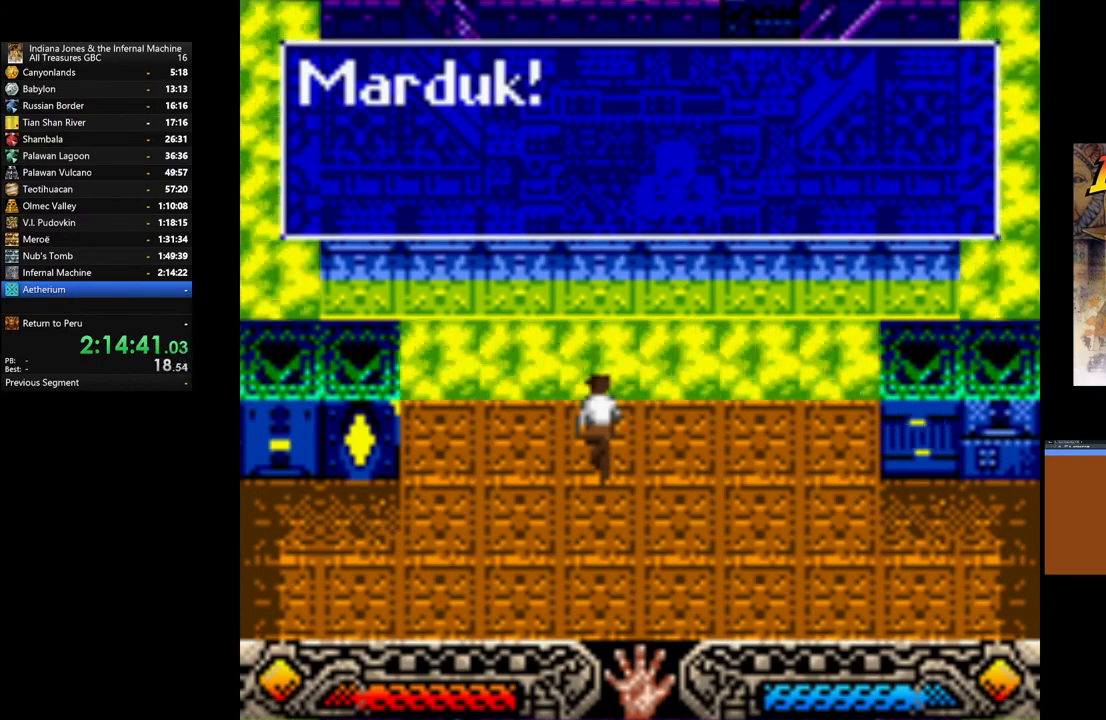
{"buttons": ["A"], "left_stick": "center", "right_stick": "center", "events": [[83, "A", "up"], [150, "A", "down"], [233, "A", "up"], [333, "A", "down"], [433, "A", "up"], [500, "A", "down"]]}
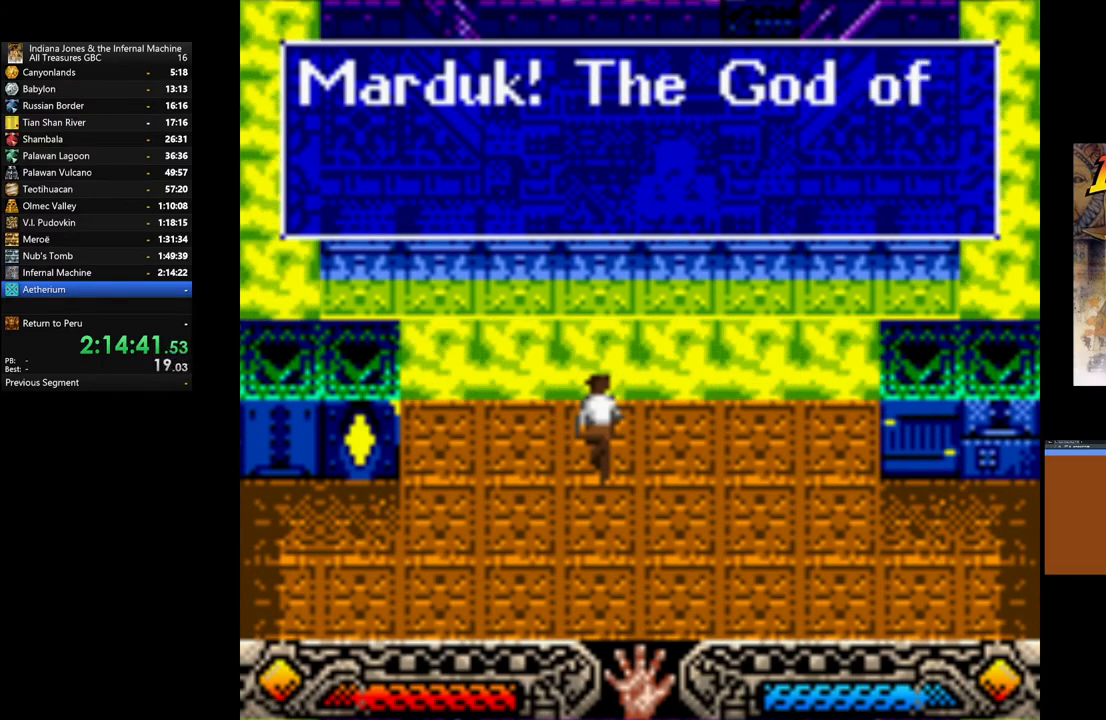
{"buttons": [], "left_stick": "center", "right_stick": "center", "events": [[117, "A", "up"], [200, "A", "down"], [283, "A", "up"], [383, "A", "down"], [483, "A", "up"]]}
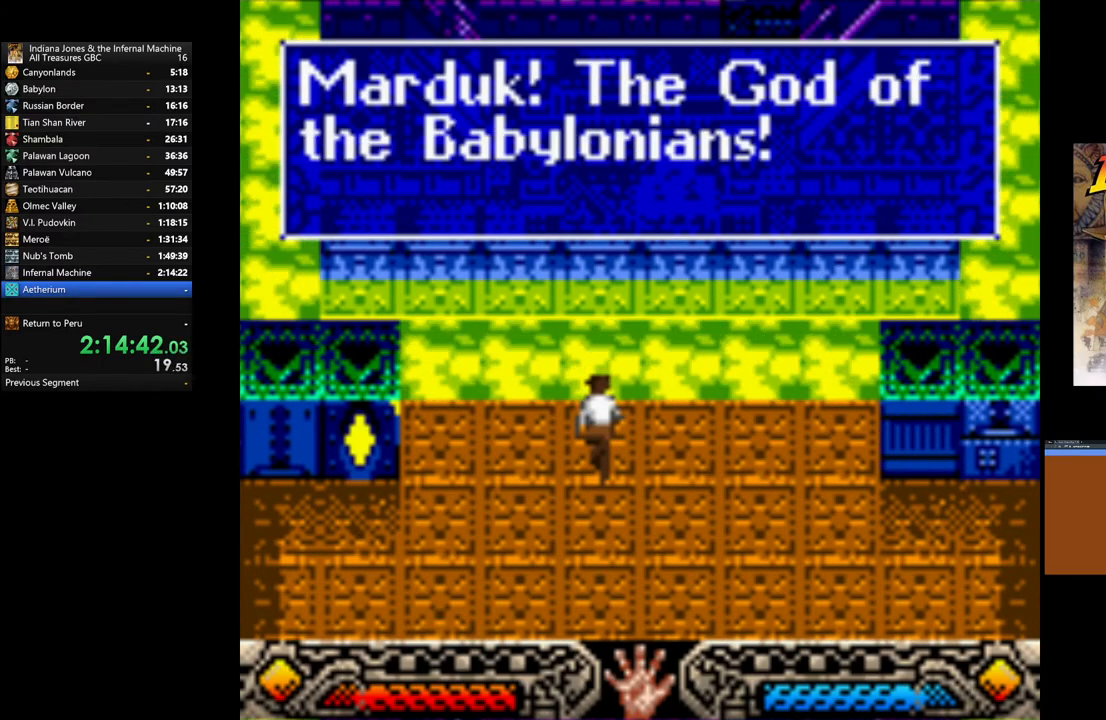
{"buttons": ["A"], "left_stick": "center", "right_stick": "center", "events": [[83, "A", "down"], [167, "A", "up"], [267, "A", "down"], [367, "A", "up"], [467, "A", "down"]]}
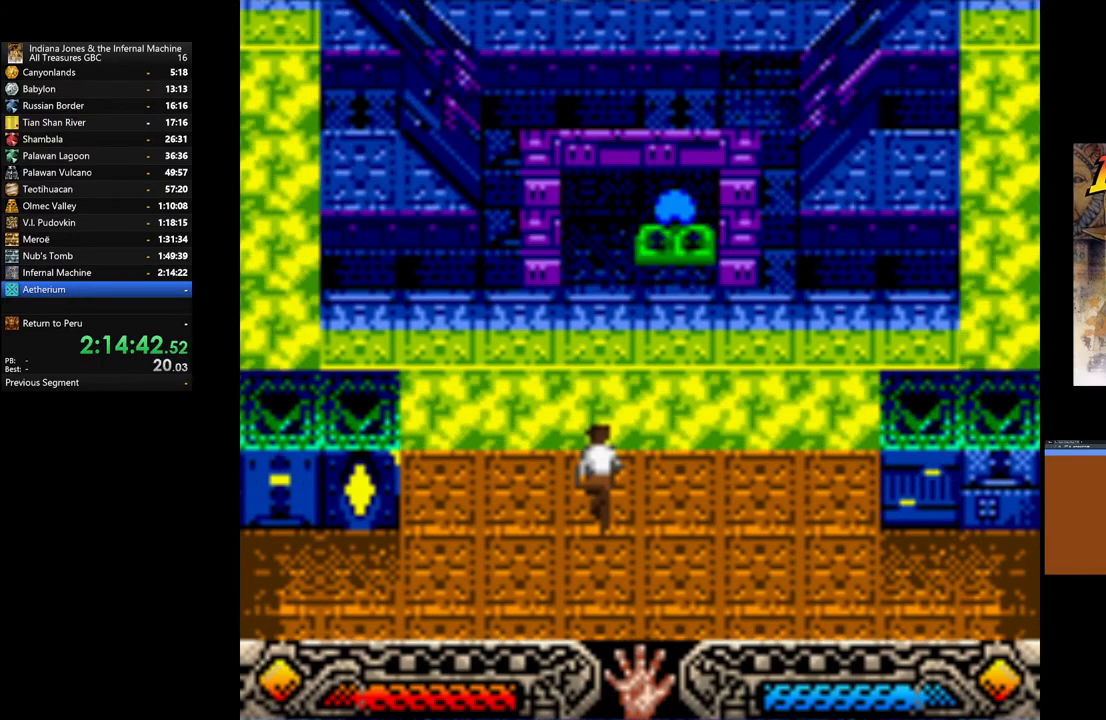
{"buttons": [], "left_stick": "center", "right_stick": "center", "events": [[67, "A", "up"], [167, "A", "down"], [267, "A", "up"], [367, "A", "down"], [467, "A", "up"]]}
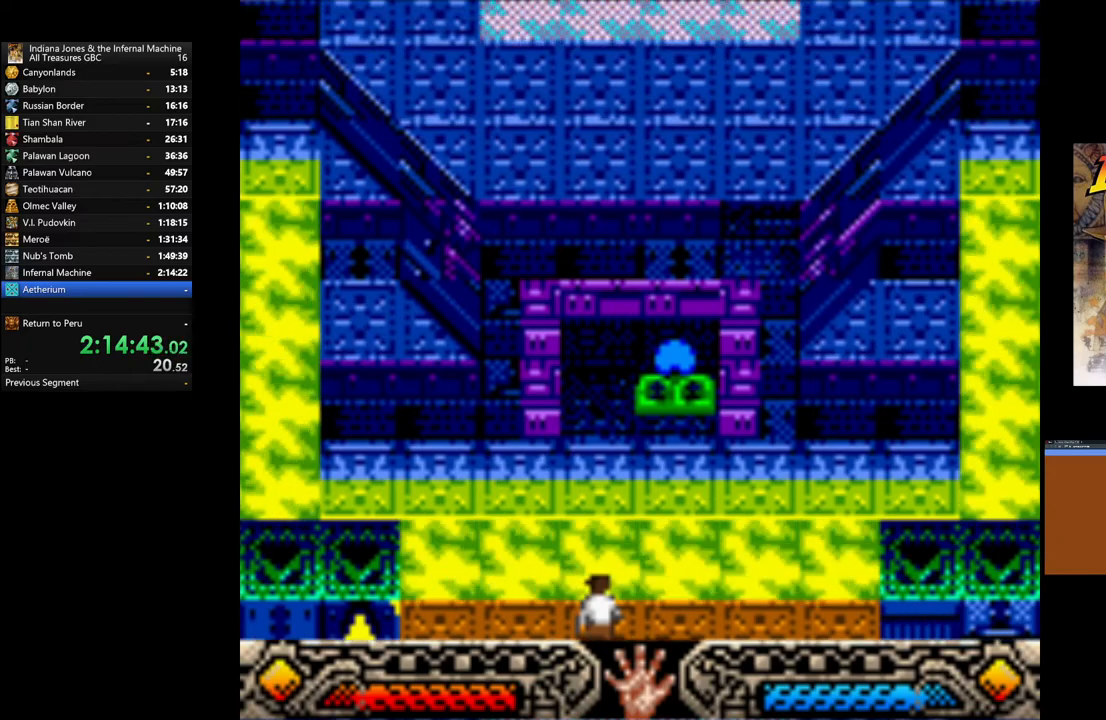
{"buttons": [], "left_stick": "center", "right_stick": "center", "events": [[67, "A", "down"], [200, "A", "up"], [333, "A", "down"], [433, "A", "up"]]}
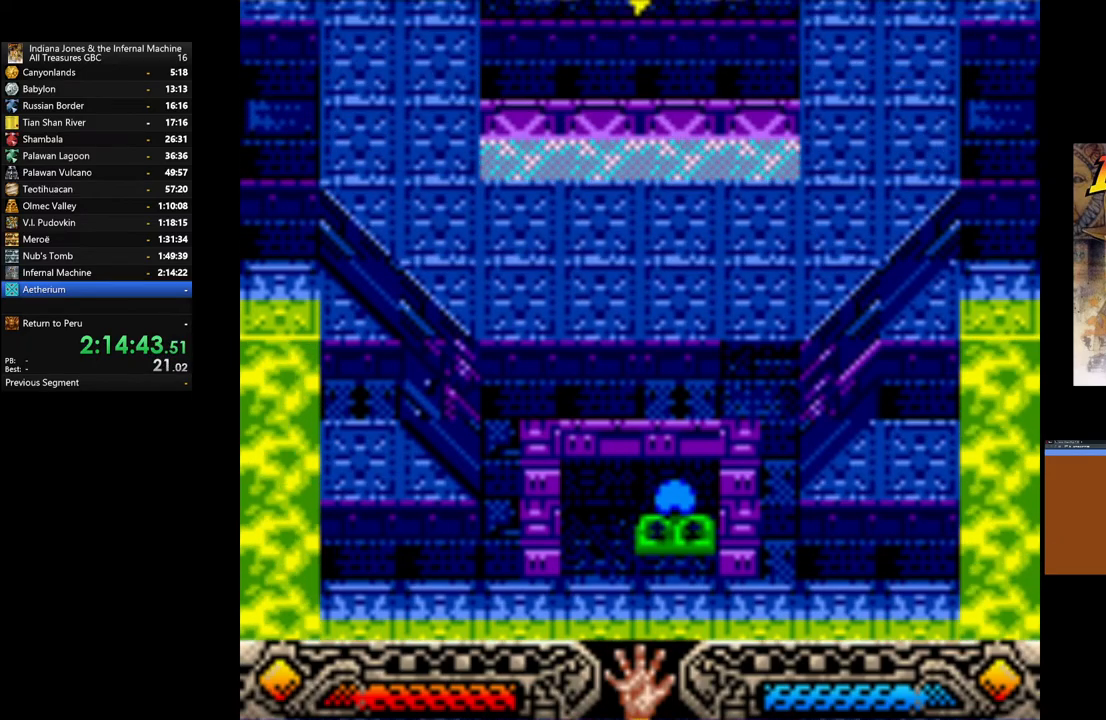
{"buttons": ["A"], "left_stick": "center", "right_stick": "center", "events": [[50, "A", "down"], [167, "A", "up"], [250, "A", "down"], [367, "A", "up"], [450, "A", "down"]]}
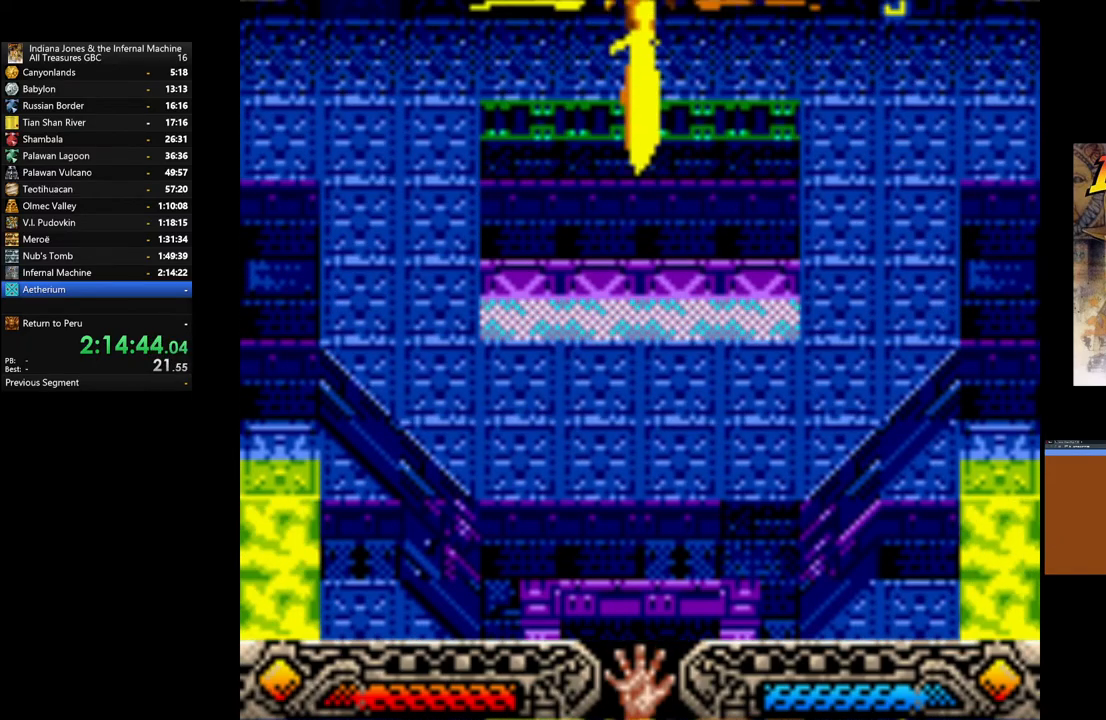
{"buttons": [], "left_stick": "center", "right_stick": "center", "events": [[83, "A", "up"], [150, "A", "down"], [300, "A", "up"], [367, "A", "down"], [483, "A", "up"]]}
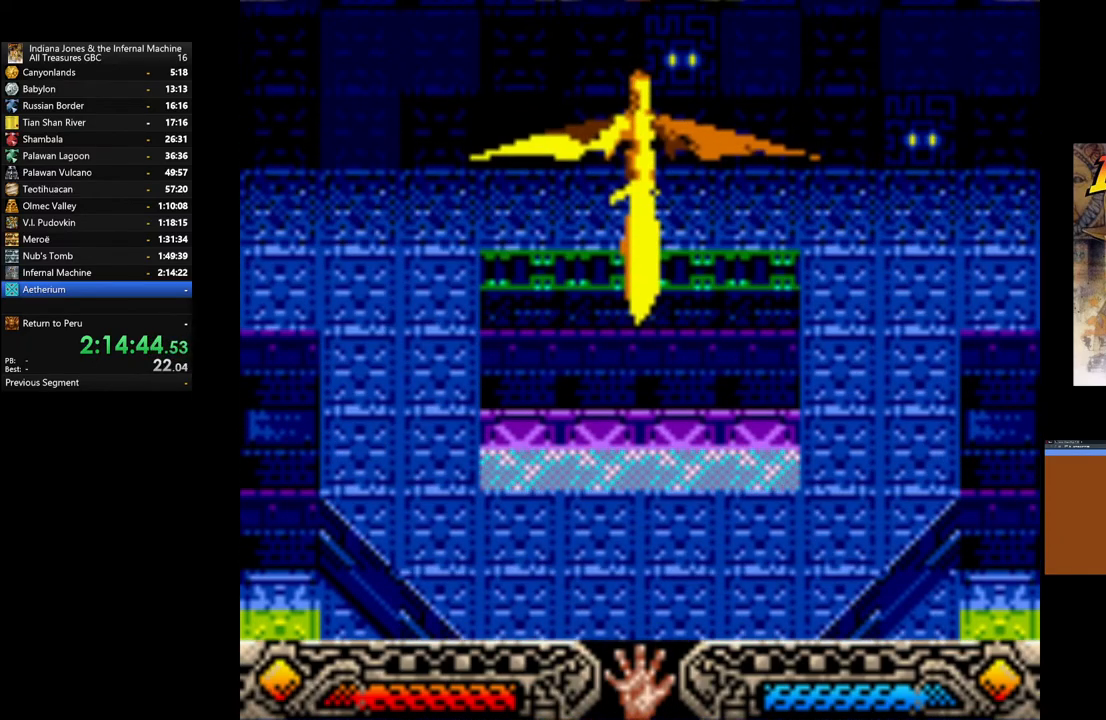
{"buttons": ["A"], "left_stick": "center", "right_stick": "center", "events": [[67, "A", "down"], [183, "A", "up"], [267, "A", "down"], [367, "A", "up"], [483, "A", "down"]]}
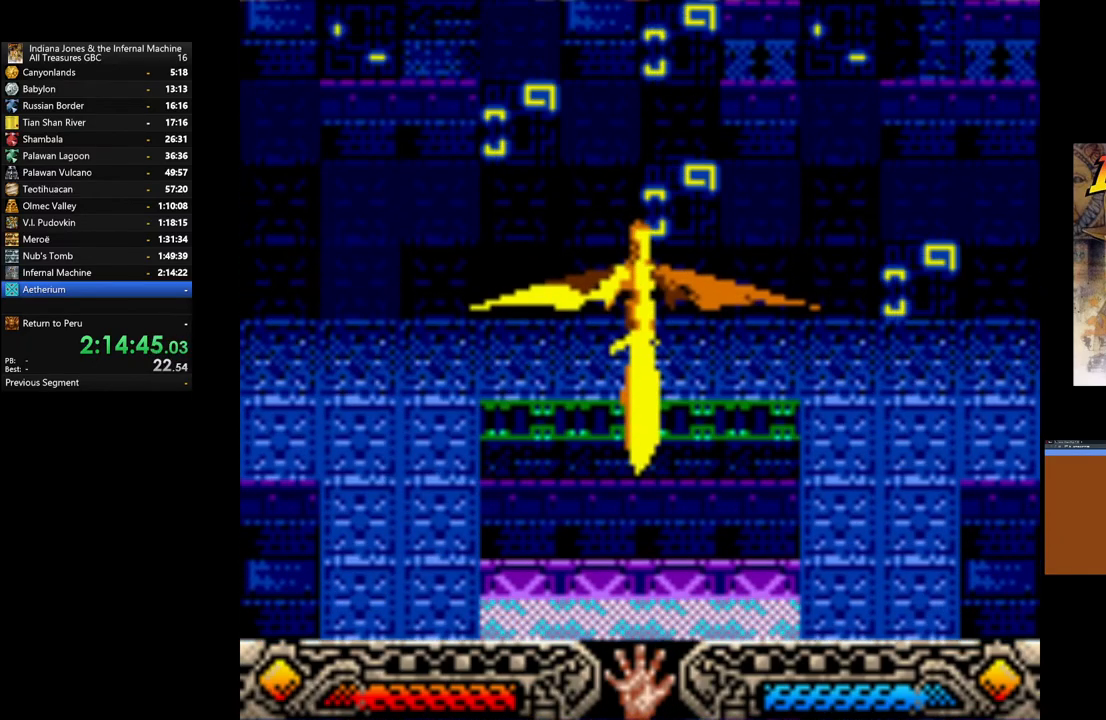
{"buttons": [], "left_stick": "center", "right_stick": "center", "events": [[83, "A", "up"], [183, "A", "down"], [283, "A", "up"], [383, "A", "down"], [483, "A", "up"]]}
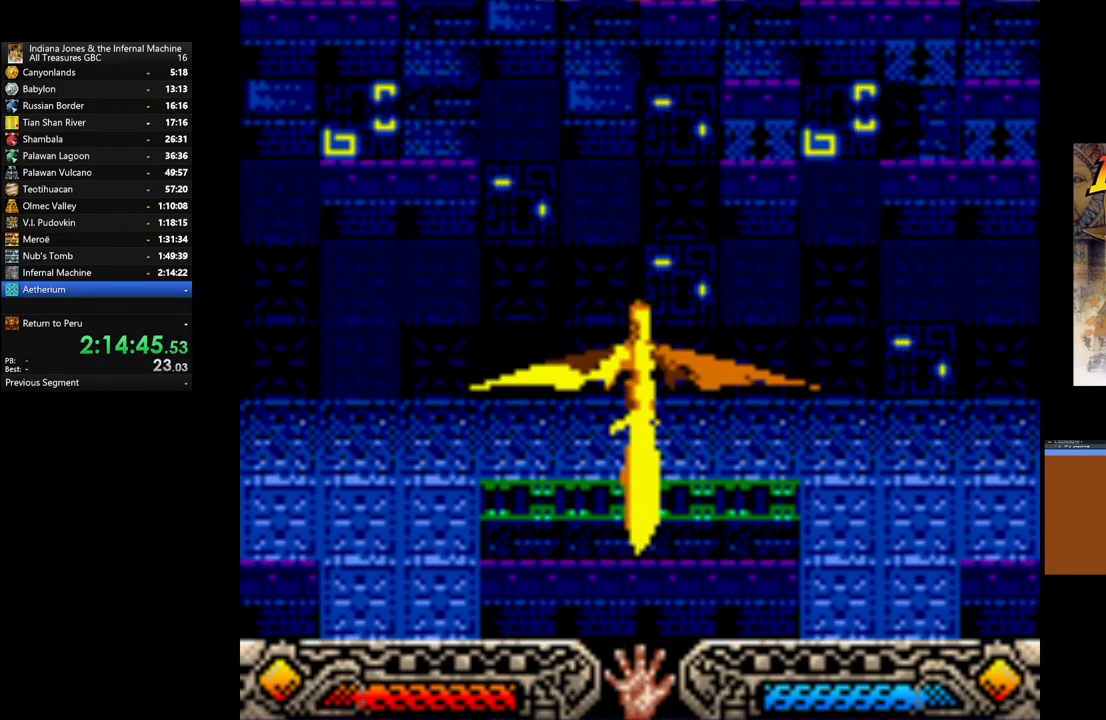
{"buttons": ["A"], "left_stick": "center", "right_stick": "center", "events": [[100, "A", "down"], [183, "A", "up"], [300, "A", "down"], [383, "A", "up"], [483, "A", "down"]]}
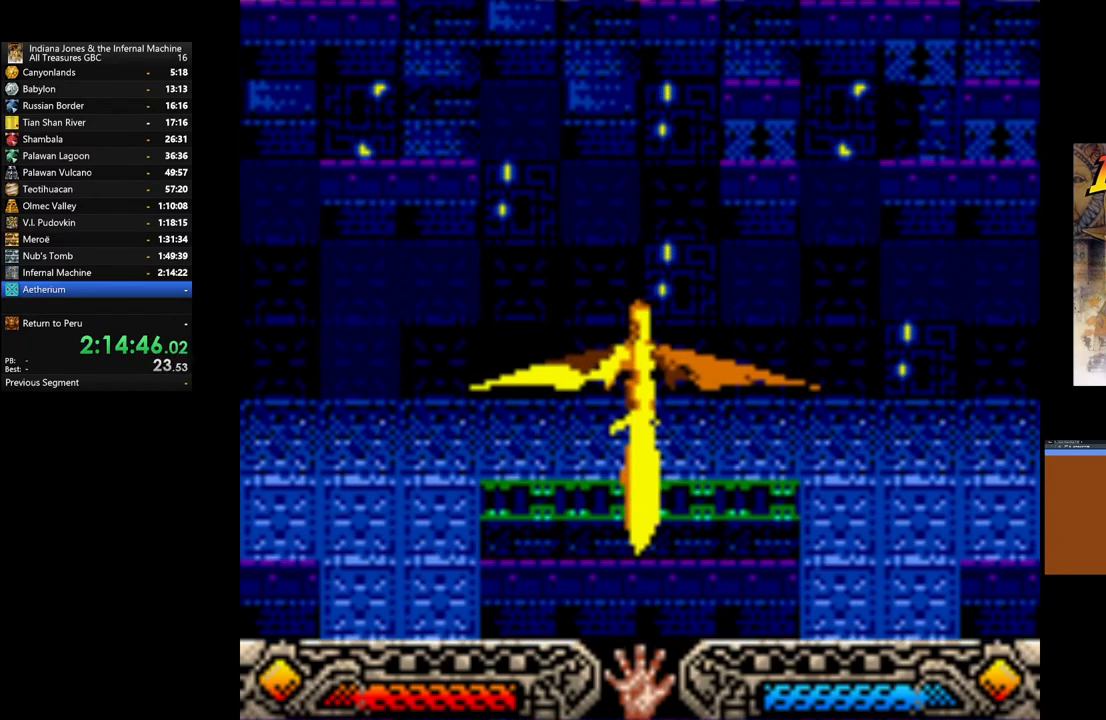
{"buttons": [], "left_stick": "center", "right_stick": "center", "events": [[100, "A", "up"], [200, "A", "down"], [300, "A", "up"], [400, "A", "down"], [500, "A", "up"]]}
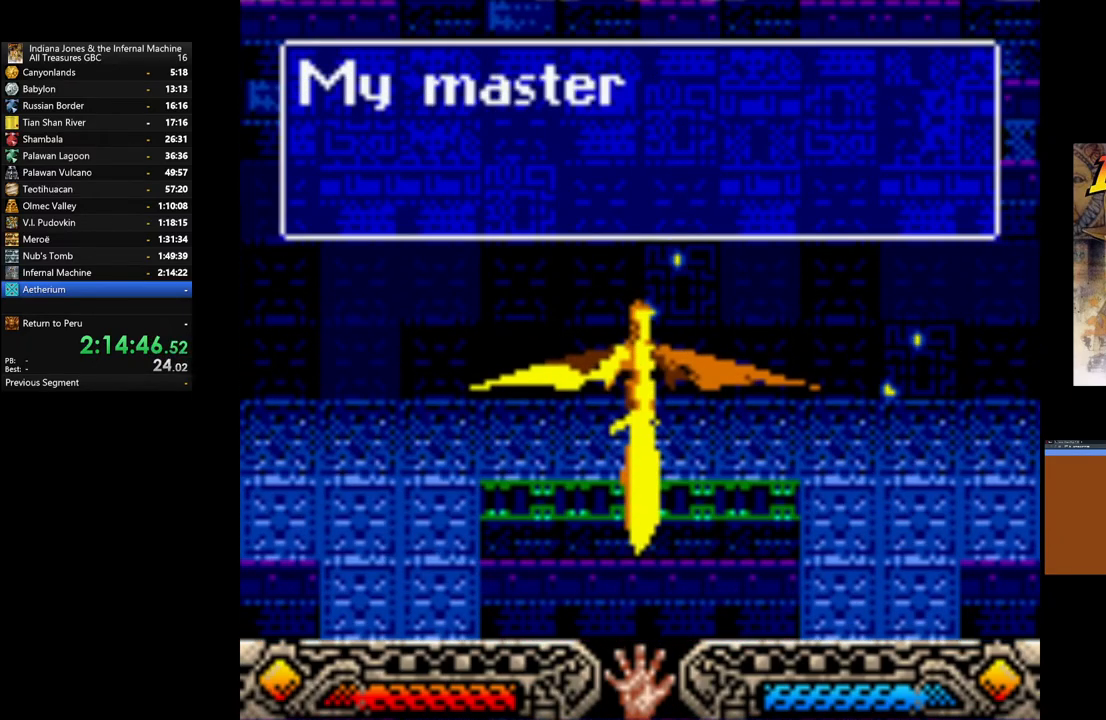
{"buttons": ["A"], "left_stick": "center", "right_stick": "center", "events": [[83, "A", "down"], [200, "A", "up"], [283, "A", "down"], [383, "A", "up"], [483, "A", "down"]]}
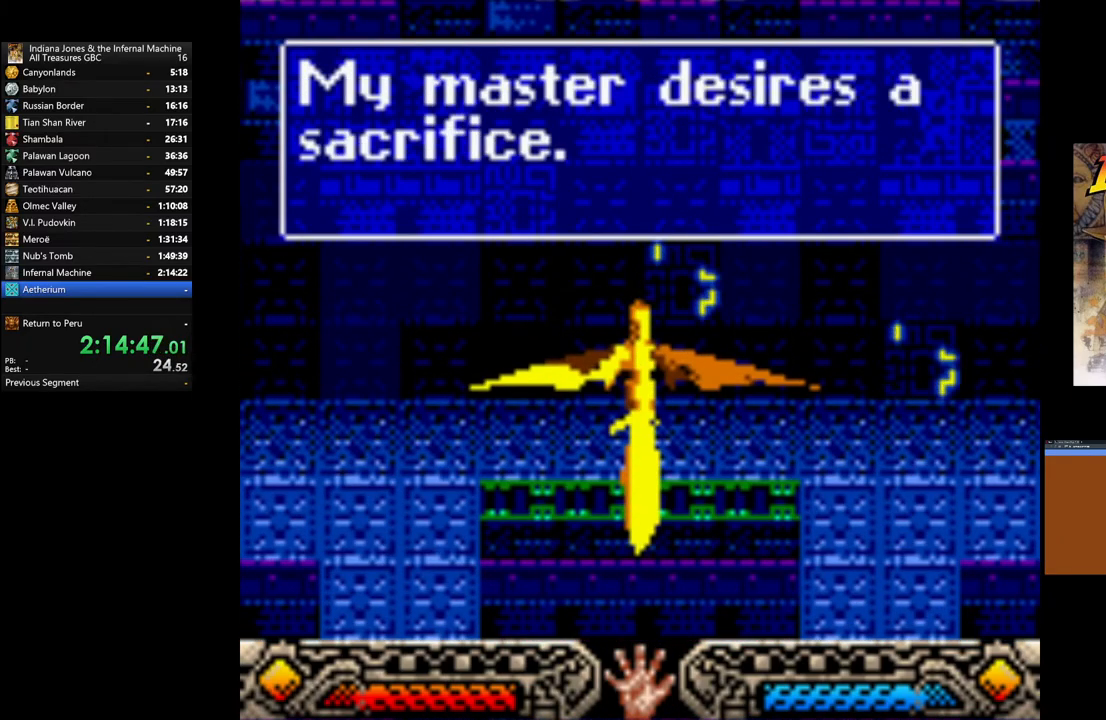
{"buttons": [], "left_stick": "center", "right_stick": "center", "events": [[83, "A", "up"], [200, "A", "down"], [283, "A", "up"], [383, "A", "down"], [483, "A", "up"]]}
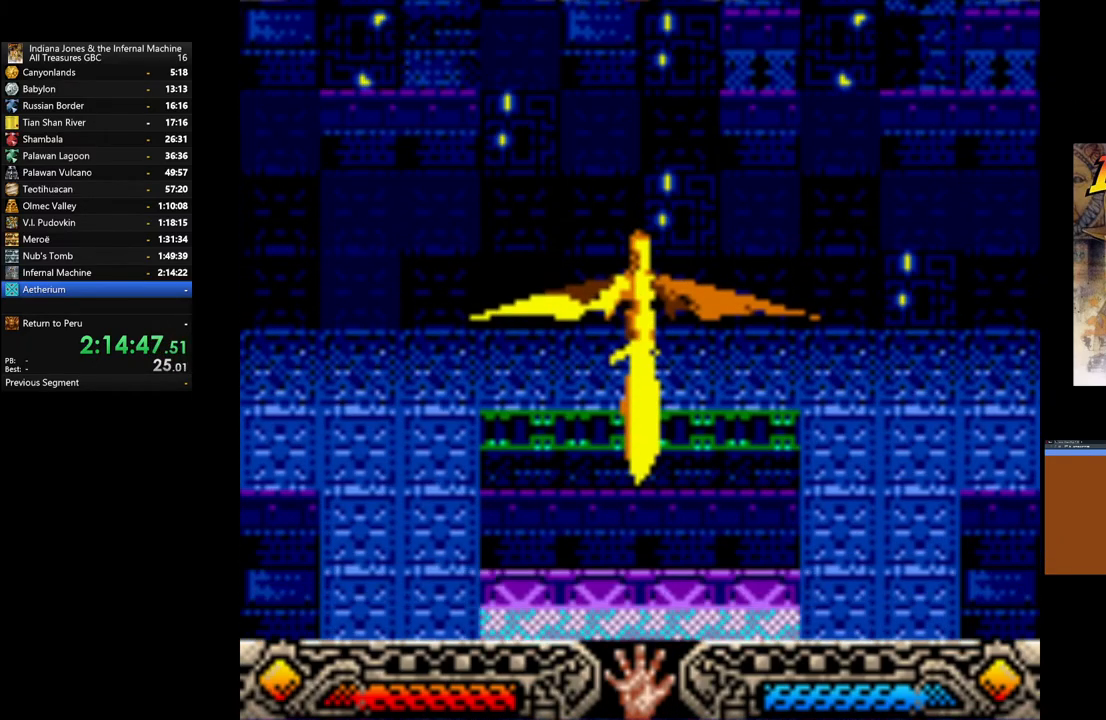
{"buttons": [], "left_stick": "center", "right_stick": "center", "events": [[100, "A", "down"], [217, "A", "up"], [383, "A", "down"], [417, "A", "up"]]}
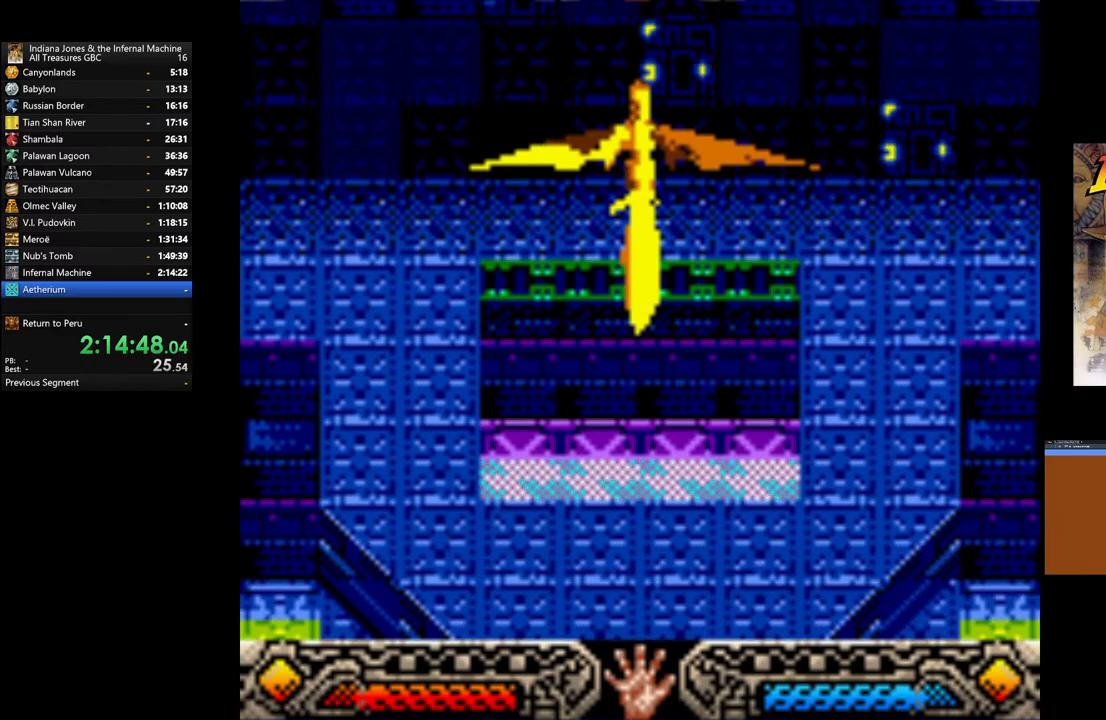
{"buttons": ["A"], "left_stick": "center", "right_stick": "center", "events": [[67, "A", "down"], [183, "A", "up"], [283, "A", "down"], [400, "A", "up"], [500, "A", "down"]]}
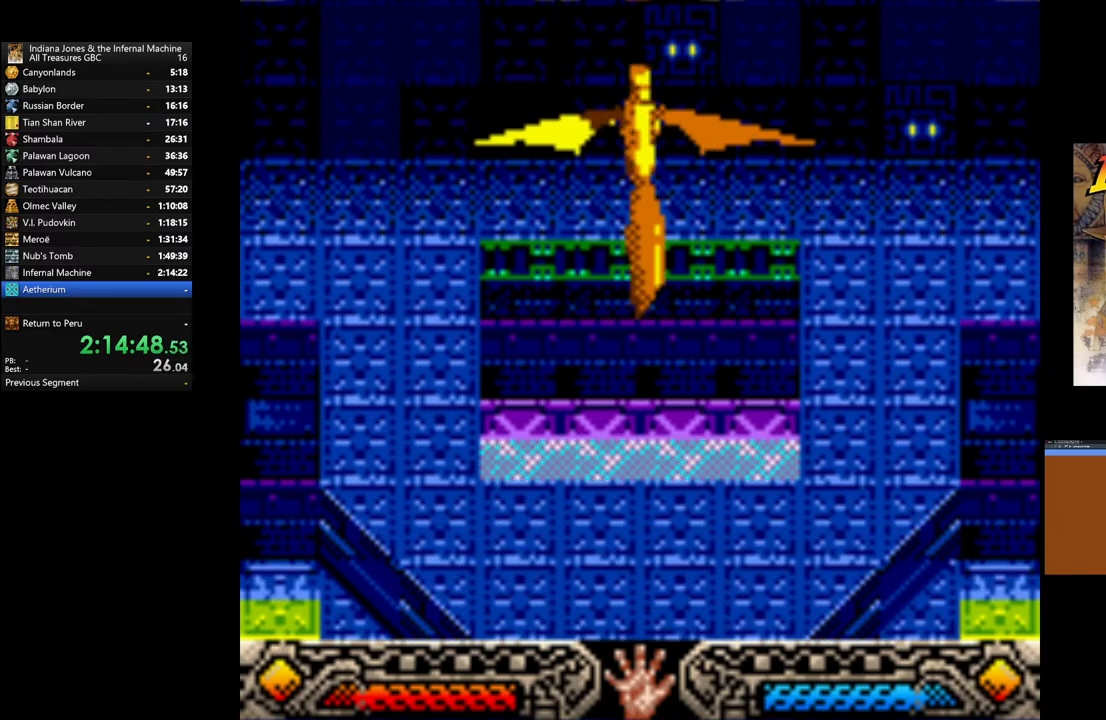
{"buttons": ["A"], "left_stick": "center", "right_stick": "center", "events": [[117, "A", "up"], [200, "A", "down"], [317, "A", "up"], [400, "A", "down"]]}
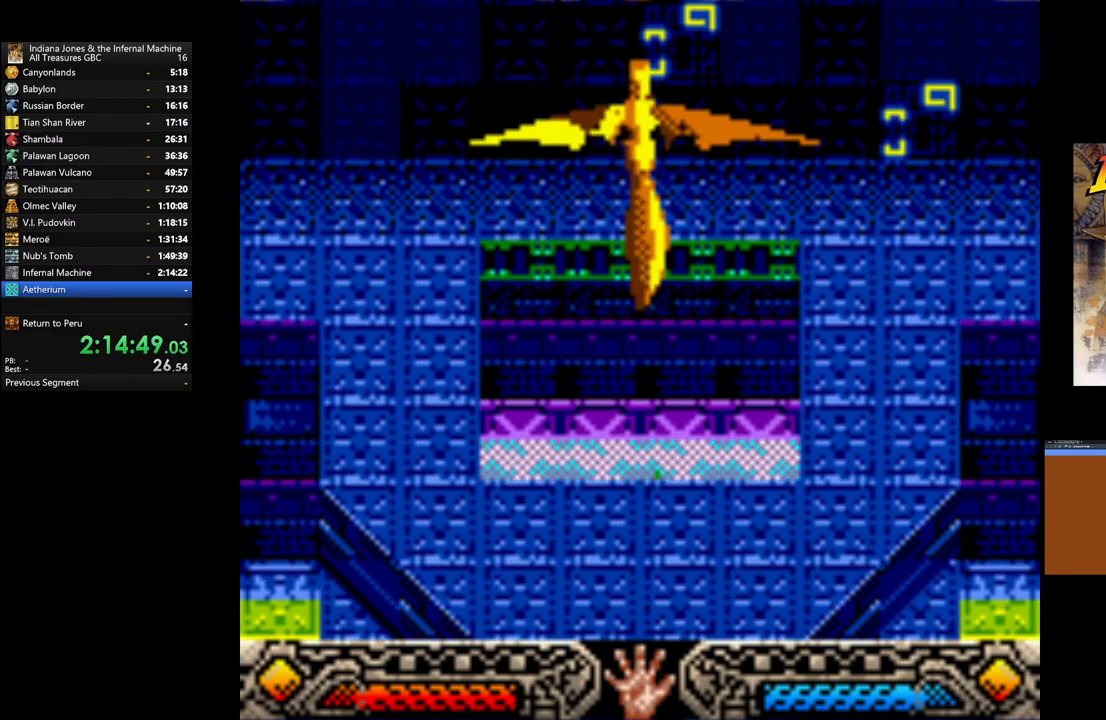
{"buttons": [], "left_stick": "center", "right_stick": "center", "events": [[17, "A", "up"], [117, "A", "down"], [233, "A", "up"], [333, "A", "down"], [450, "A", "up"]]}
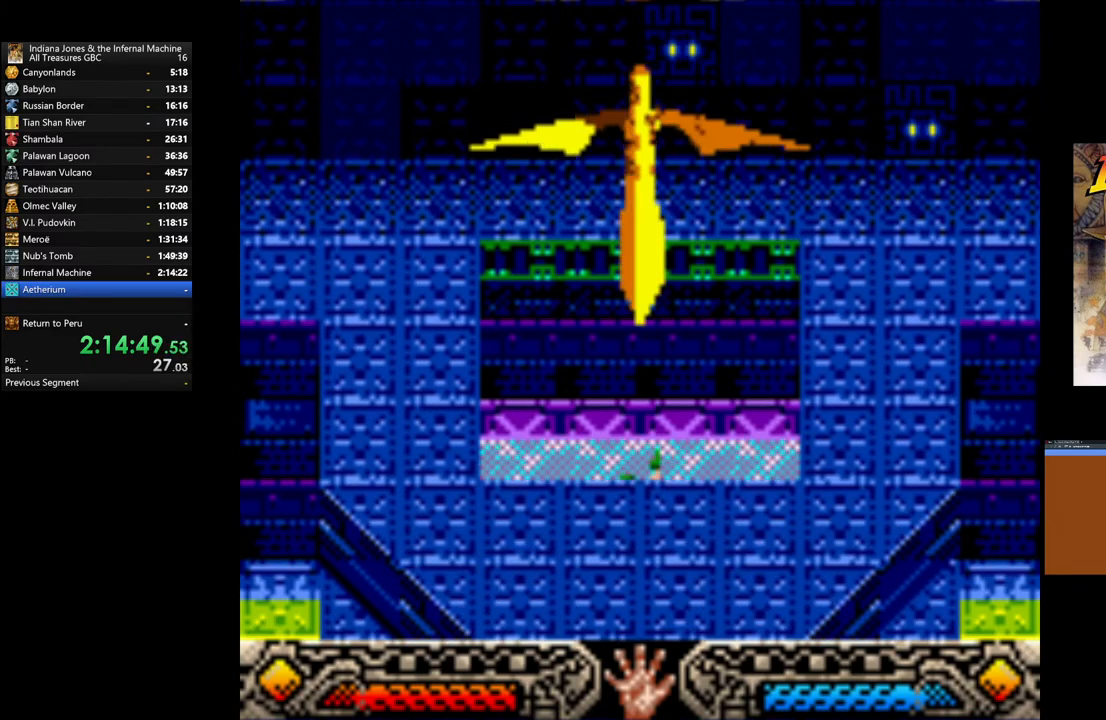
{"buttons": ["A"], "left_stick": "center", "right_stick": "center", "events": [[50, "A", "down"], [150, "A", "up"], [250, "A", "down"], [350, "A", "up"], [467, "A", "down"]]}
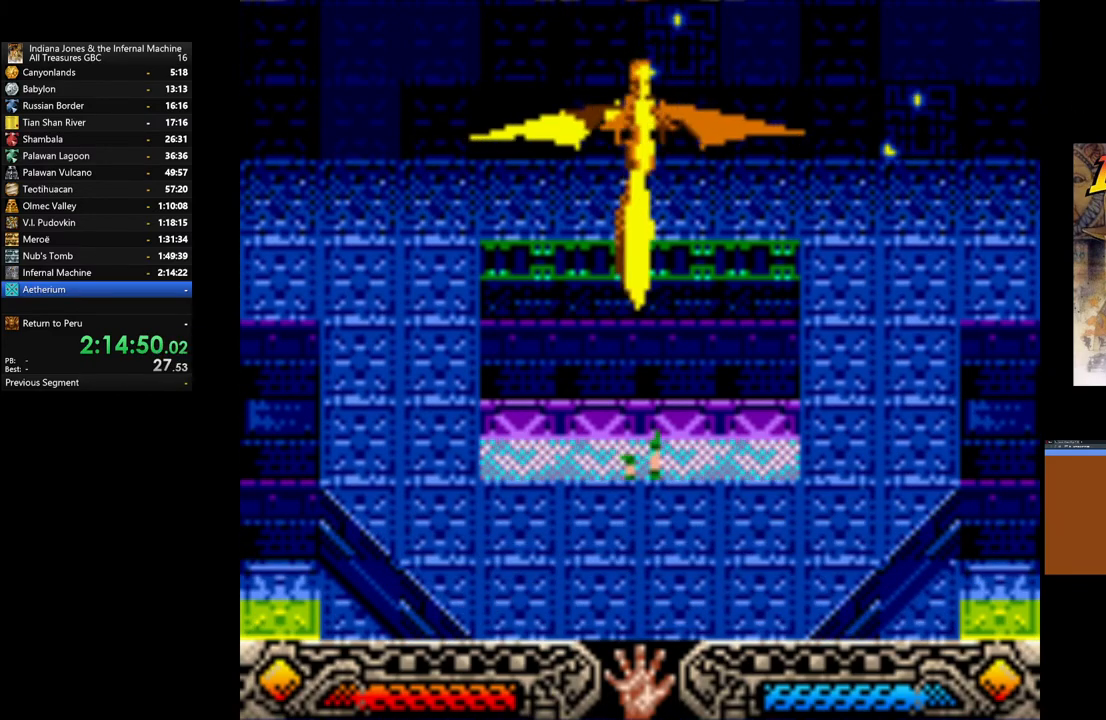
{"buttons": ["A"], "left_stick": "center", "right_stick": "center", "events": [[83, "A", "up"], [217, "A", "down"]]}
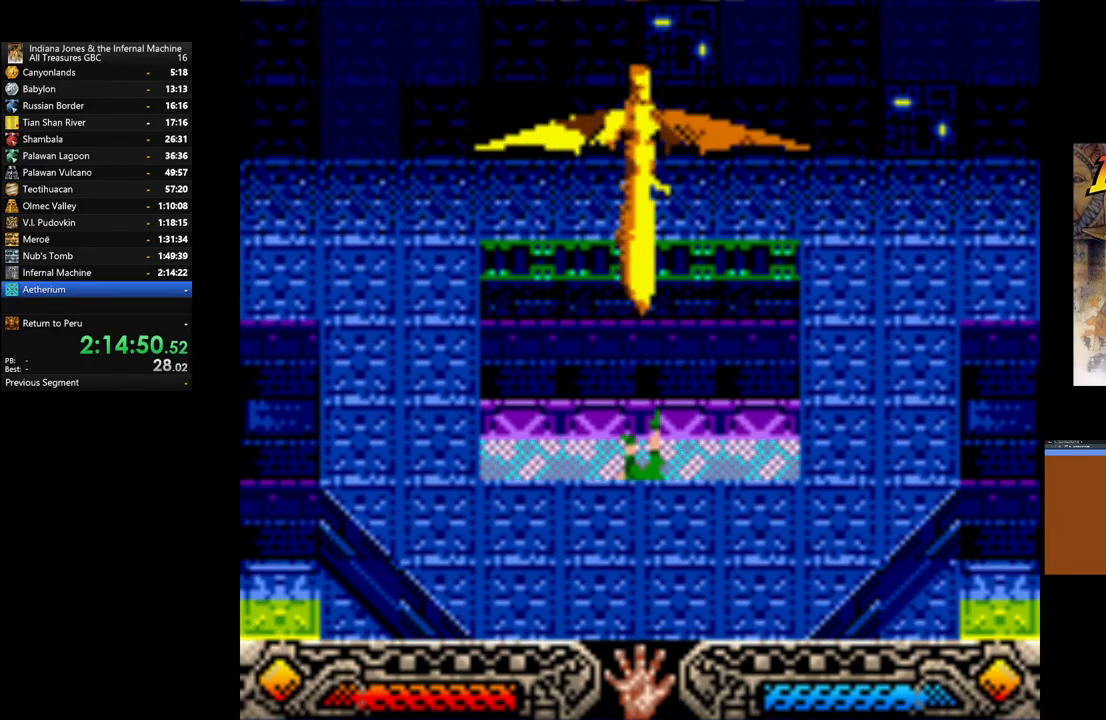
{"buttons": [], "left_stick": "center", "right_stick": "center", "events": [[33, "A", "up"], [117, "A", "down"], [267, "A", "up"], [300, "A", "down"], [500, "A", "up"]]}
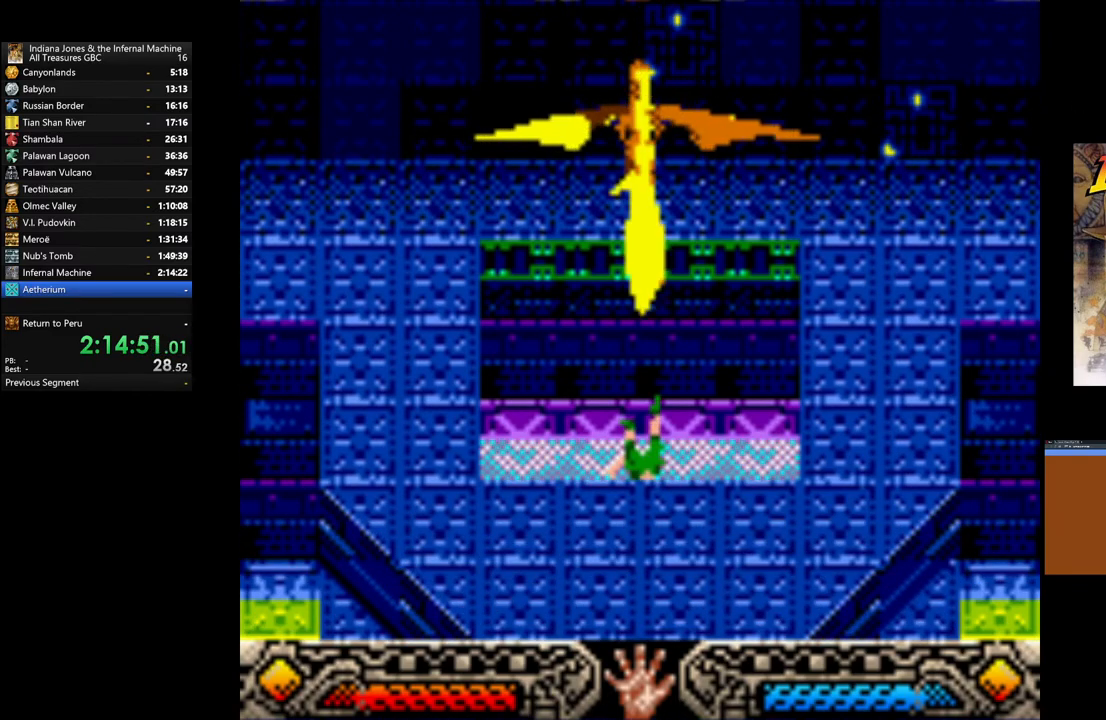
{"buttons": [], "left_stick": "center", "right_stick": "center", "events": [[33, "A", "down"], [217, "A", "up"], [300, "A", "down"], [433, "A", "up"]]}
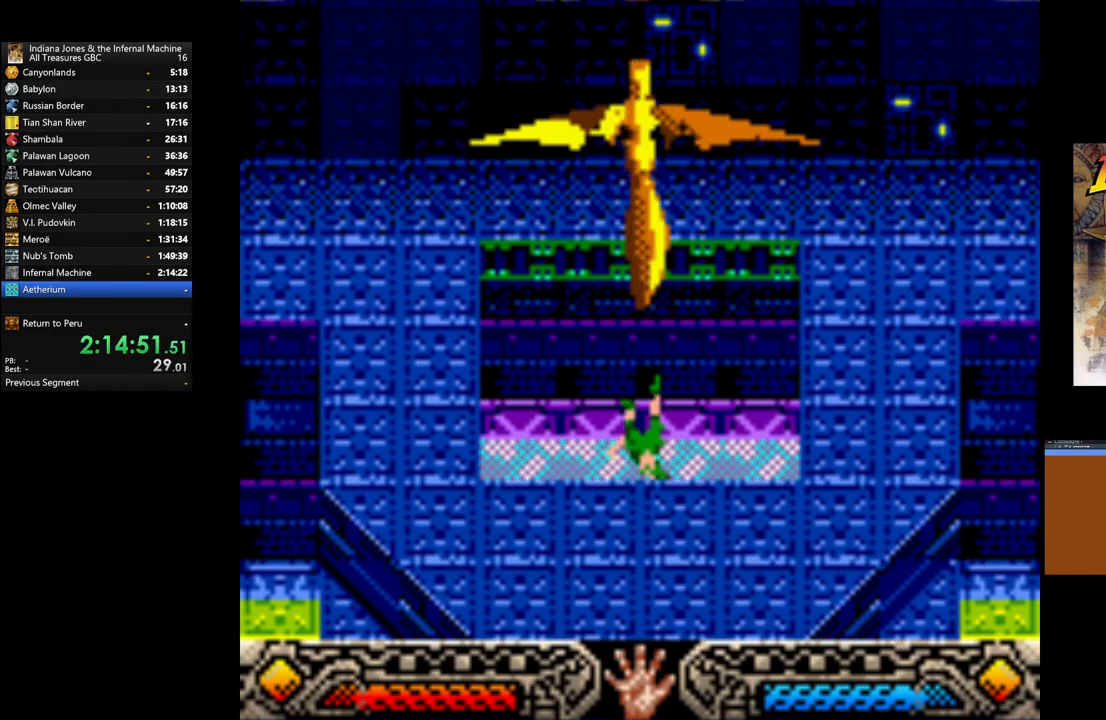
{"buttons": ["A"], "left_stick": "center", "right_stick": "center", "events": [[33, "A", "down"], [167, "A", "up"], [250, "A", "down"], [383, "A", "up"], [467, "A", "down"]]}
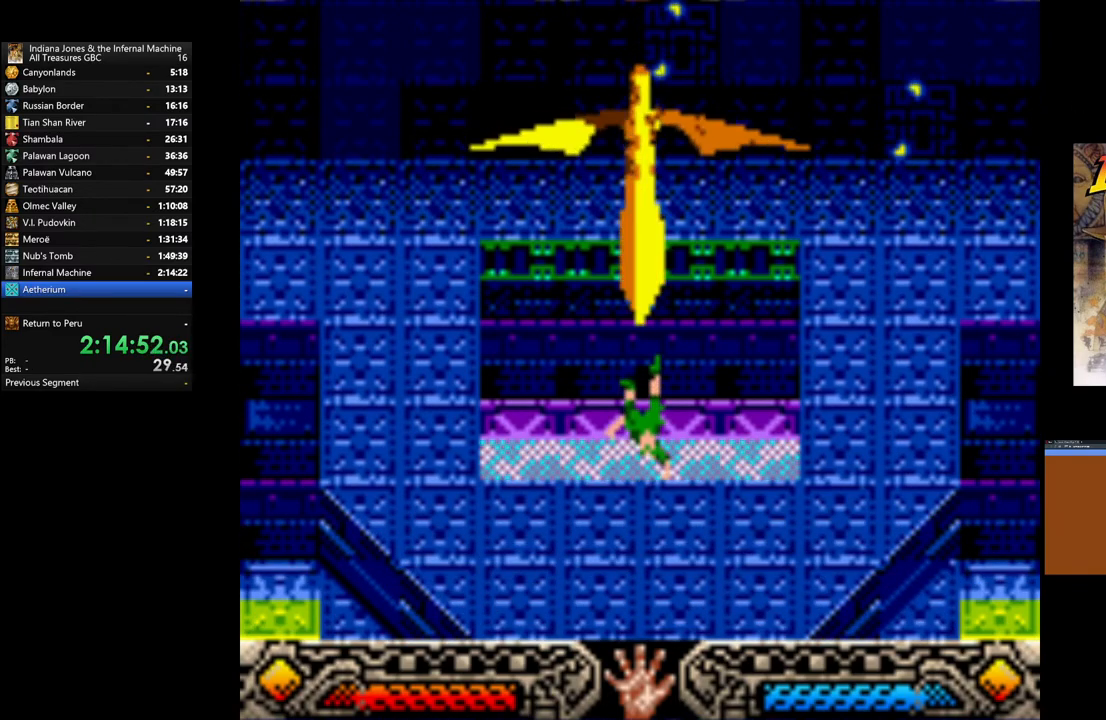
{"buttons": ["A"], "left_stick": "center", "right_stick": "center", "events": [[100, "A", "up"], [183, "A", "down"], [300, "A", "up"], [400, "A", "down"]]}
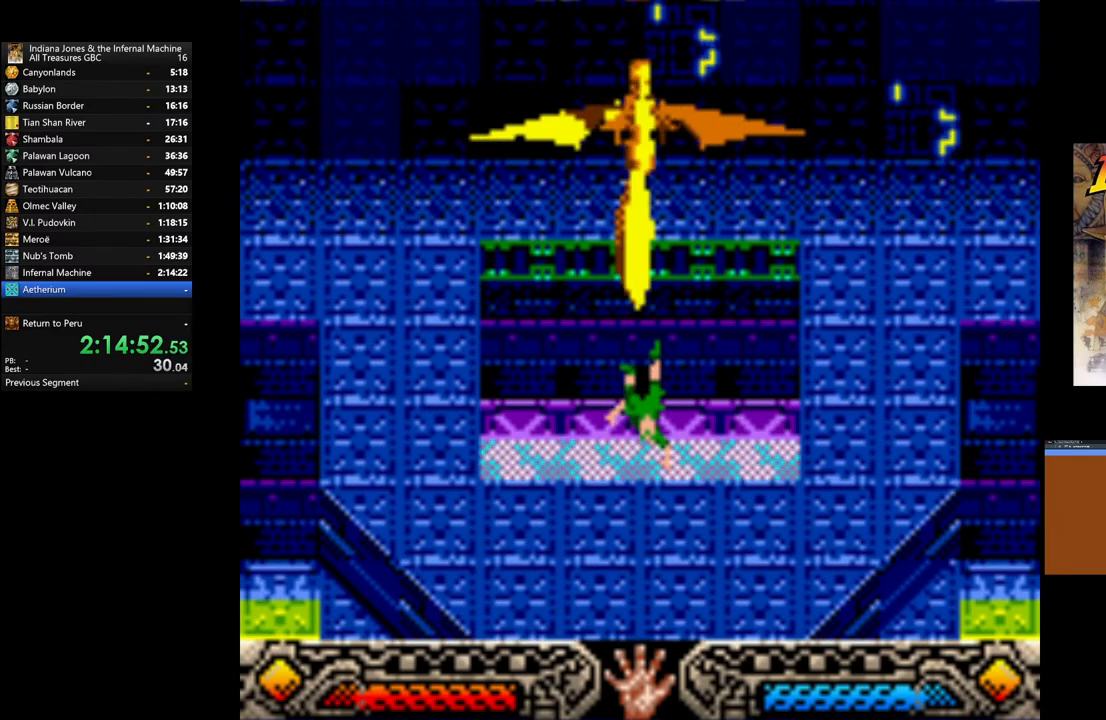
{"buttons": [], "left_stick": "center", "right_stick": "center", "events": [[33, "A", "up"], [117, "A", "down"], [233, "A", "up"], [333, "A", "down"], [450, "A", "up"]]}
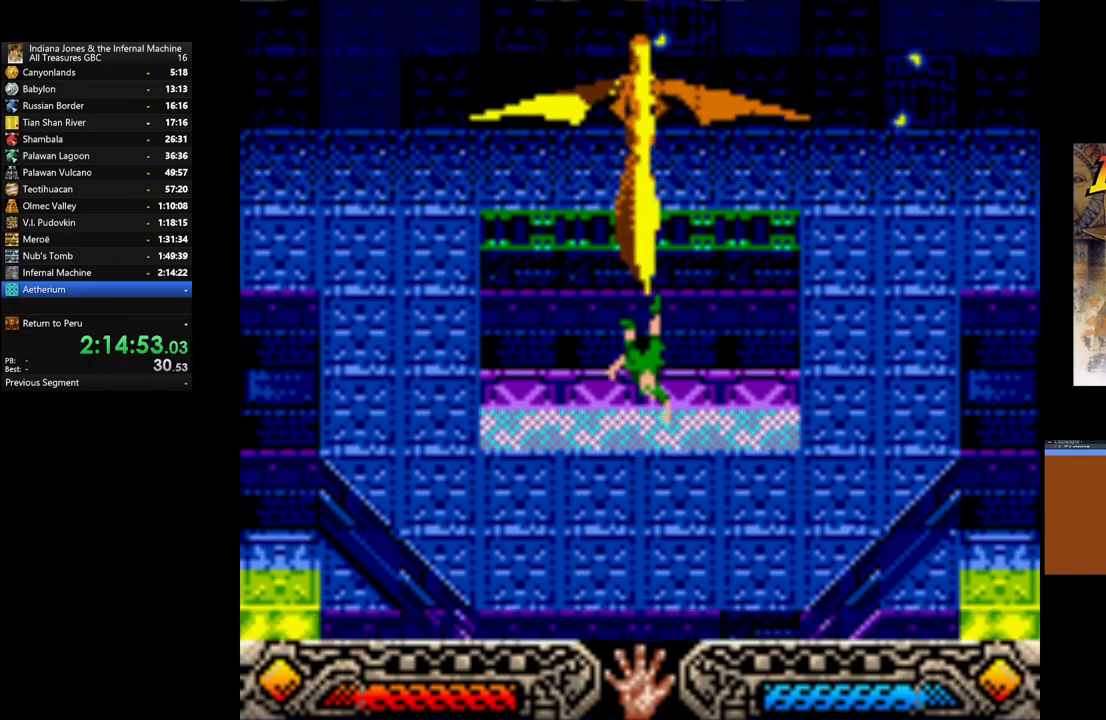
{"buttons": ["A"], "left_stick": "center", "right_stick": "center", "events": [[50, "A", "down"], [183, "A", "up"], [283, "A", "down"], [400, "A", "up"], [500, "A", "down"]]}
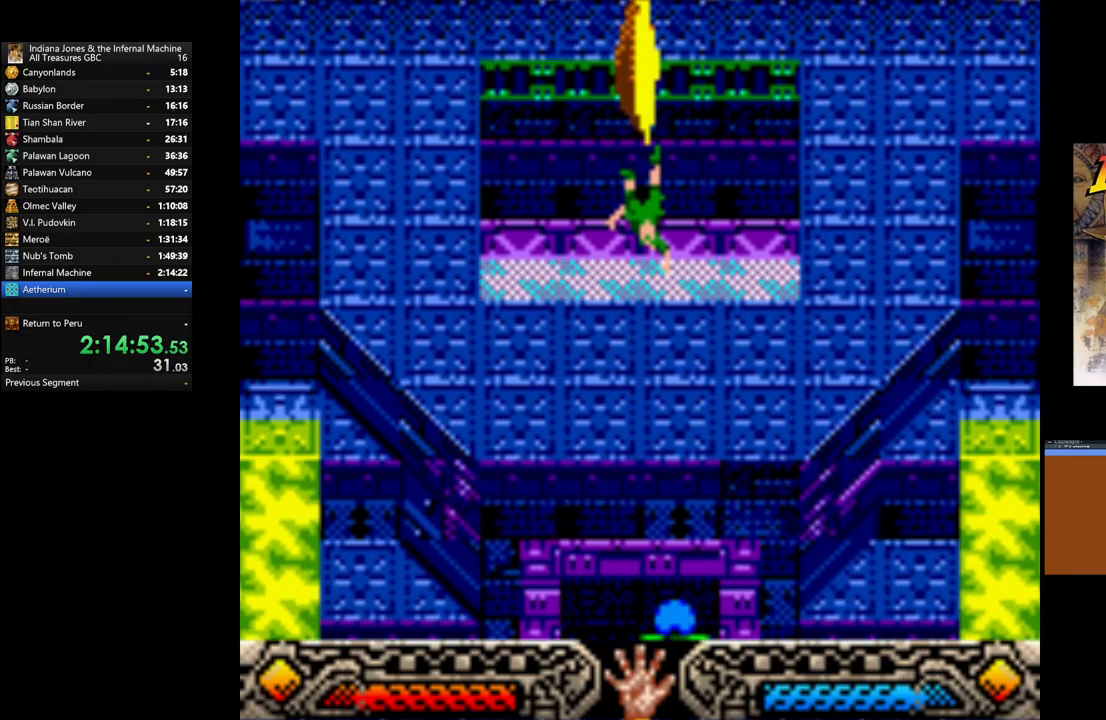
{"buttons": ["A"], "left_stick": "center", "right_stick": "center", "events": [[117, "A", "up"], [250, "A", "down"], [367, "A", "up"], [467, "A", "down"]]}